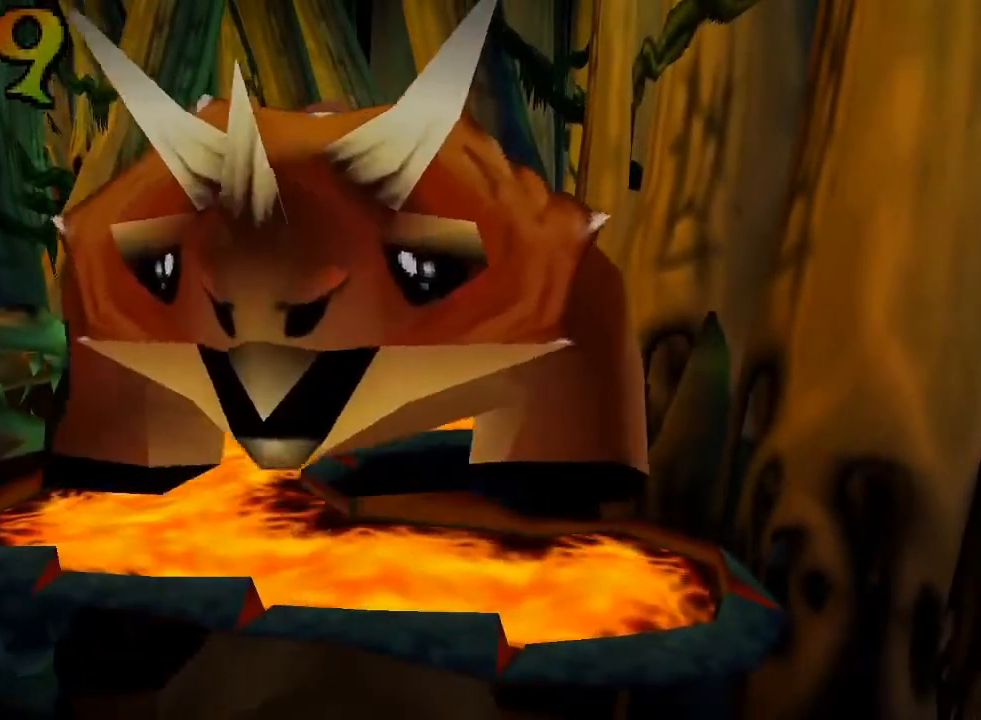
Gameplay with a controller (PlayStation layout); each line is a JSON object with the inputs held at the frame after it. "events" lists button and stick changes between this image and that frame as [ms after this image, input, new state], when the widget could be followed in between. Not read: L3 R3 right_stick.
{"buttons": [], "left_stick": "center", "events": []}
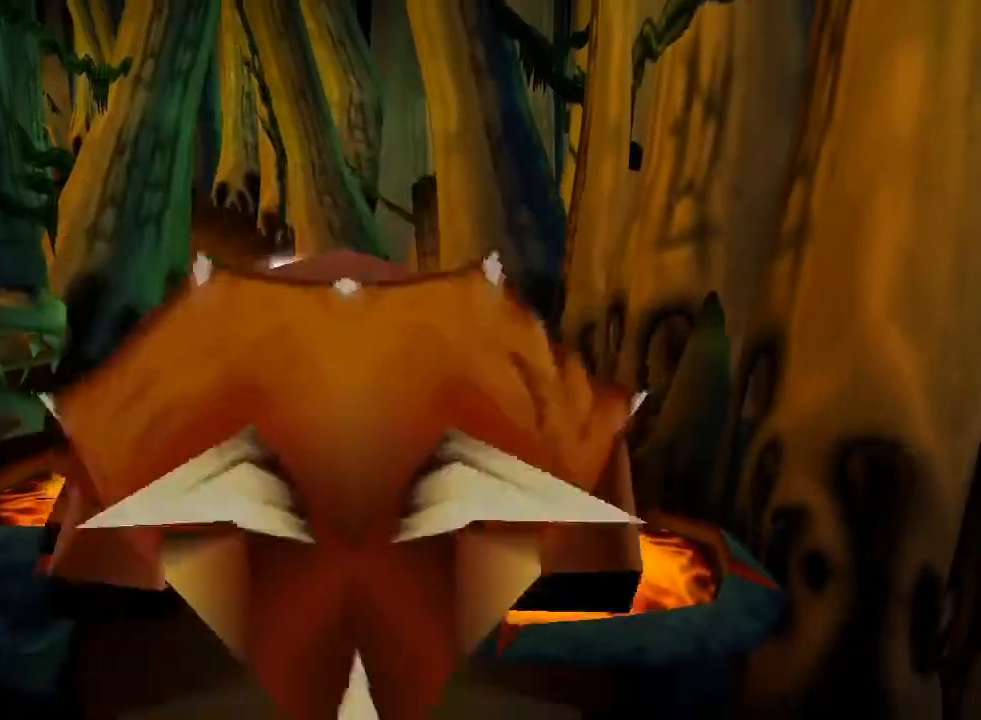
{"buttons": [], "left_stick": "center", "events": []}
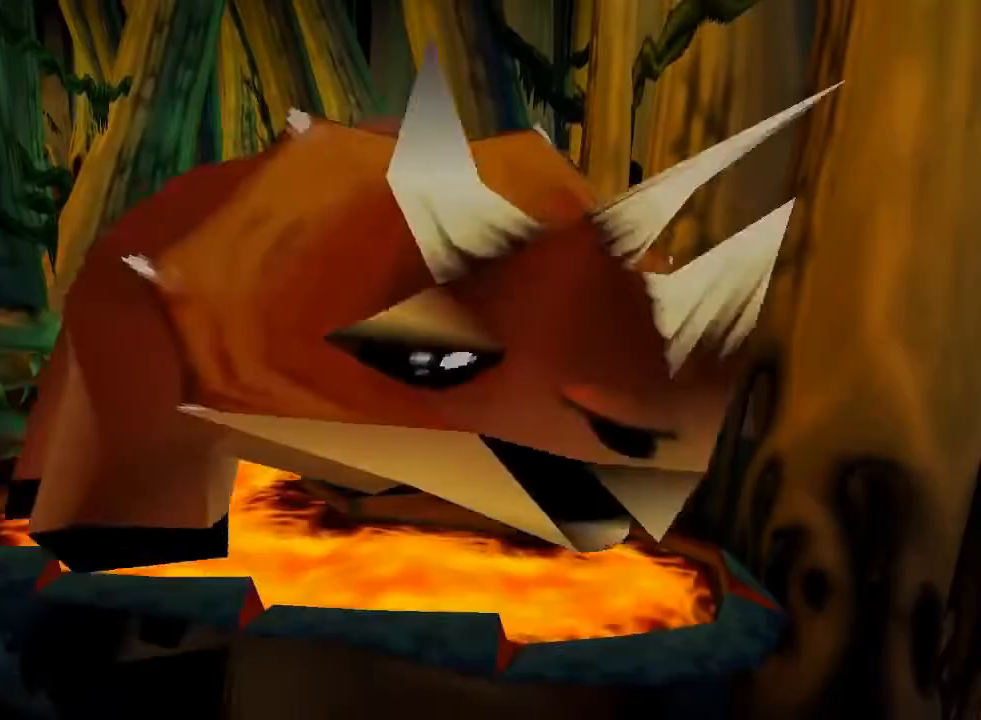
{"buttons": [], "left_stick": "center", "events": []}
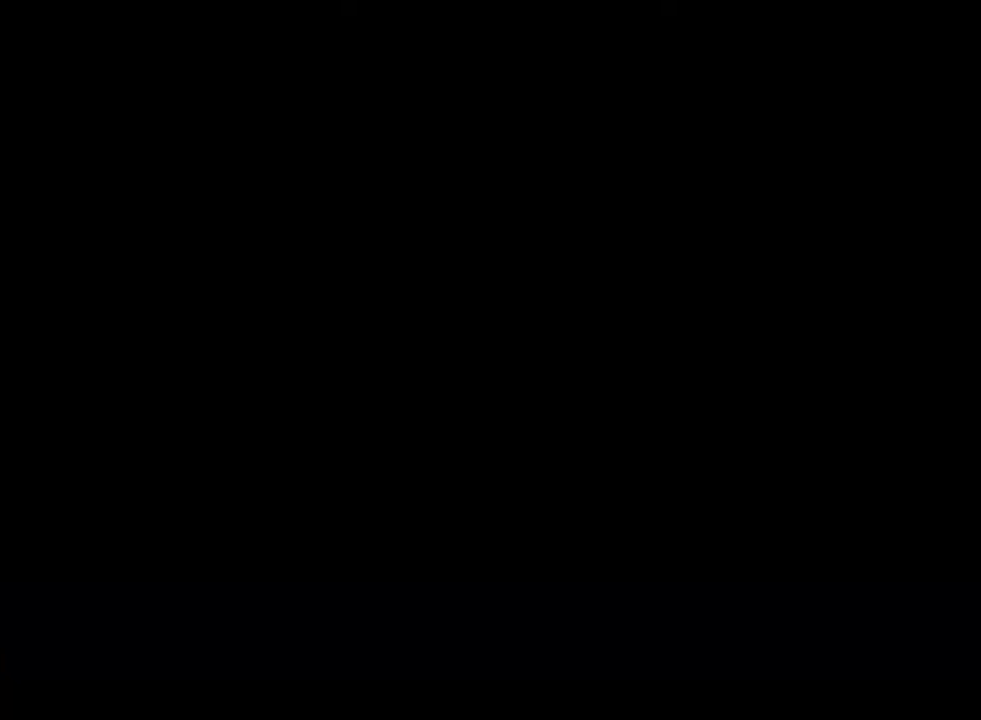
{"buttons": ["DPAD_DOWN"], "left_stick": "center", "events": [[233, "DPAD_DOWN", "down"]]}
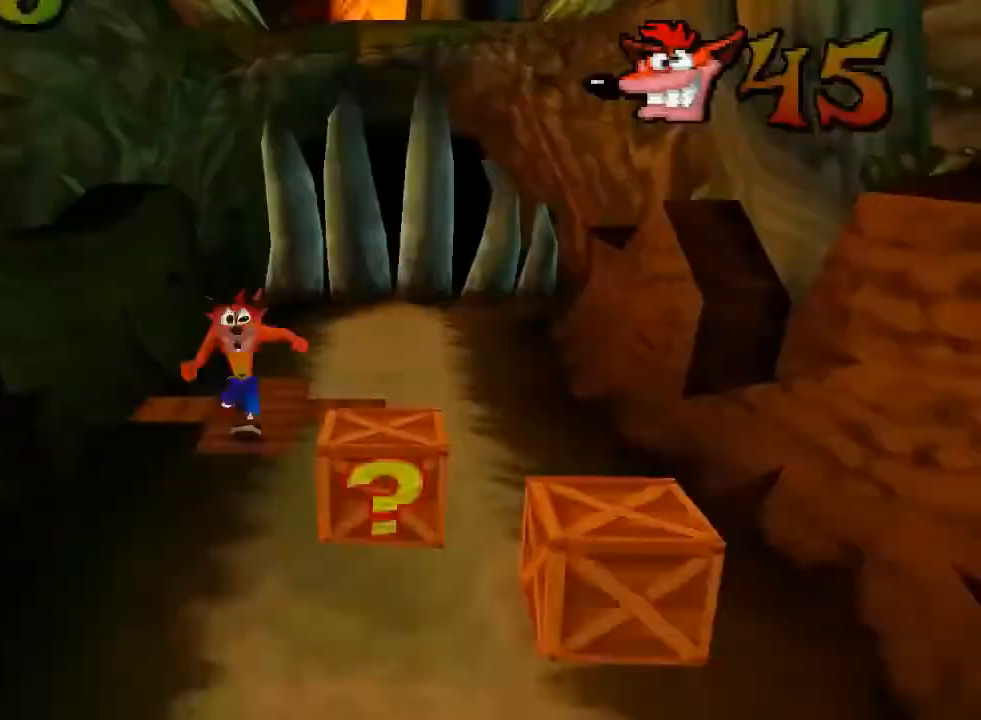
{"buttons": ["SQUARE", "DPAD_DOWN", "DPAD_LEFT"], "left_stick": "center", "events": [[33, "DPAD_RIGHT", "down"], [67, "SQUARE", "down"], [167, "SQUARE", "up"], [267, "SQUARE", "down"], [300, "DPAD_RIGHT", "up"], [467, "DPAD_LEFT", "down"]]}
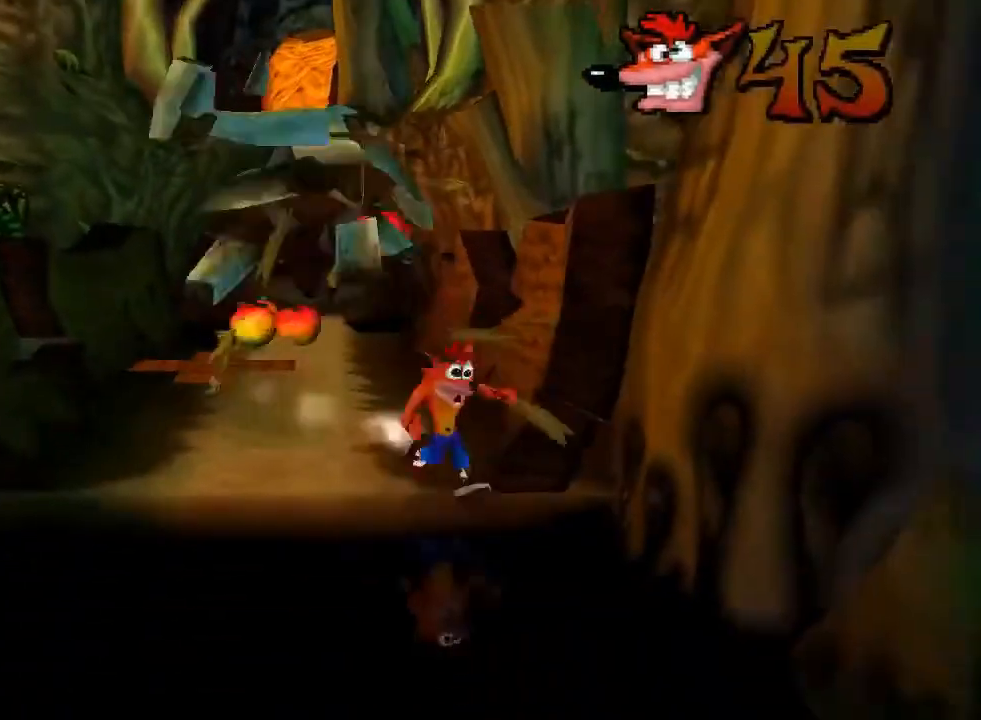
{"buttons": ["DPAD_DOWN"], "left_stick": "center", "events": [[33, "SQUARE", "up"], [500, "DPAD_LEFT", "up"]]}
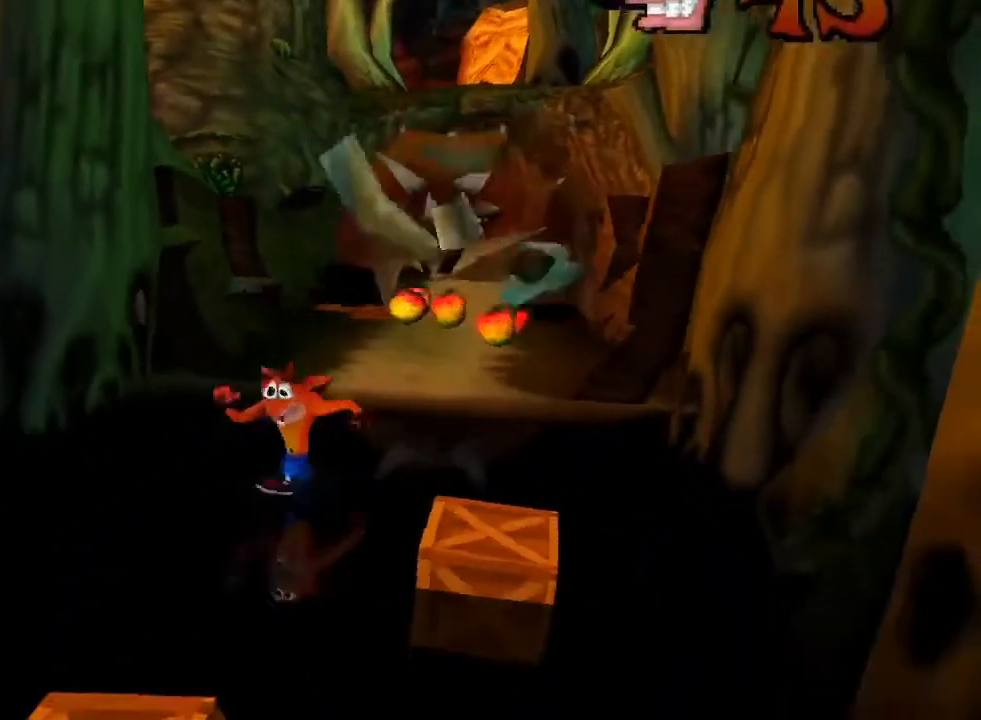
{"buttons": ["DPAD_DOWN", "DPAD_LEFT"], "left_stick": "center", "events": [[67, "DPAD_RIGHT", "down"], [167, "SQUARE", "down"], [333, "DPAD_RIGHT", "up"], [367, "DPAD_LEFT", "down"], [367, "SQUARE", "up"]]}
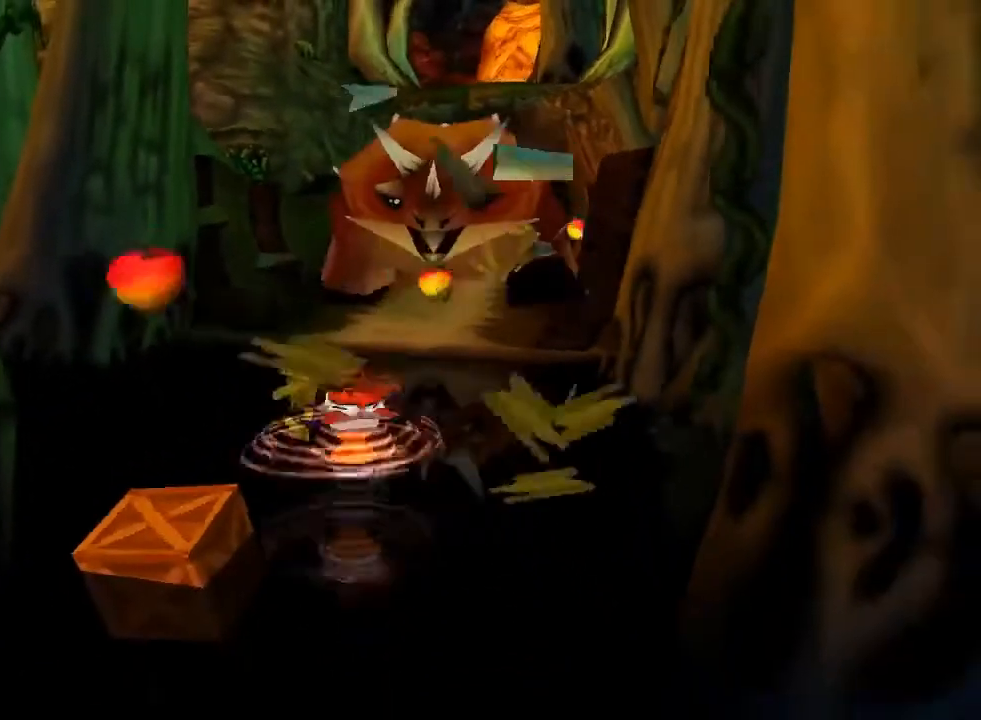
{"buttons": ["DPAD_DOWN"], "left_stick": "center", "events": [[167, "SQUARE", "down"], [367, "SQUARE", "up"], [467, "DPAD_LEFT", "up"]]}
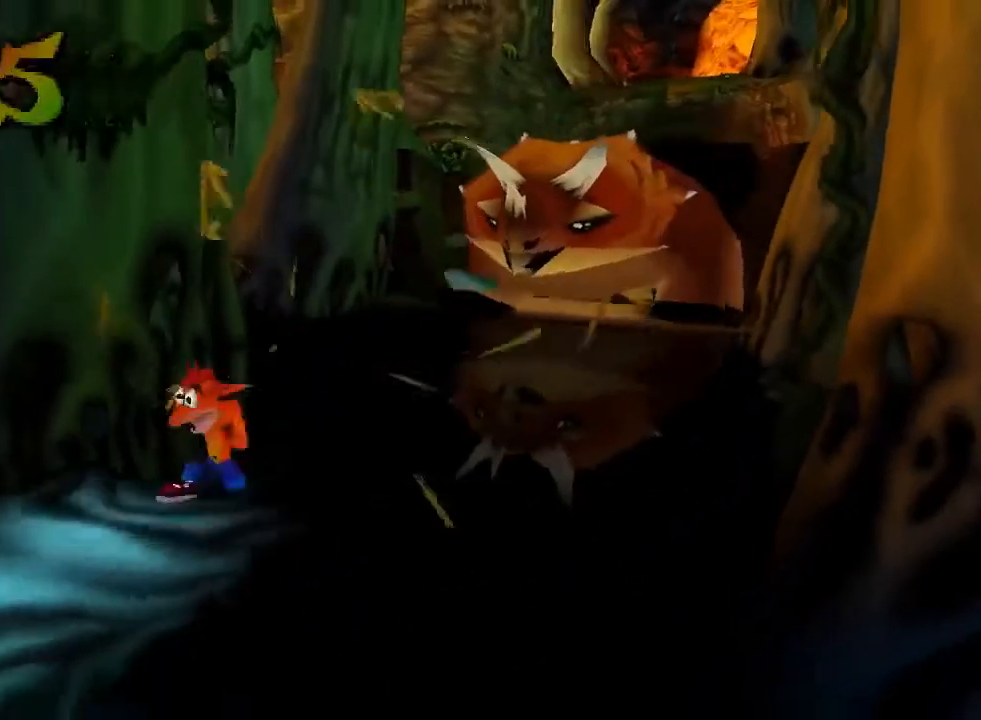
{"buttons": ["DPAD_DOWN", "DPAD_RIGHT"], "left_stick": "center", "events": [[67, "DPAD_LEFT", "down"], [267, "DPAD_LEFT", "up"], [367, "DPAD_RIGHT", "down"]]}
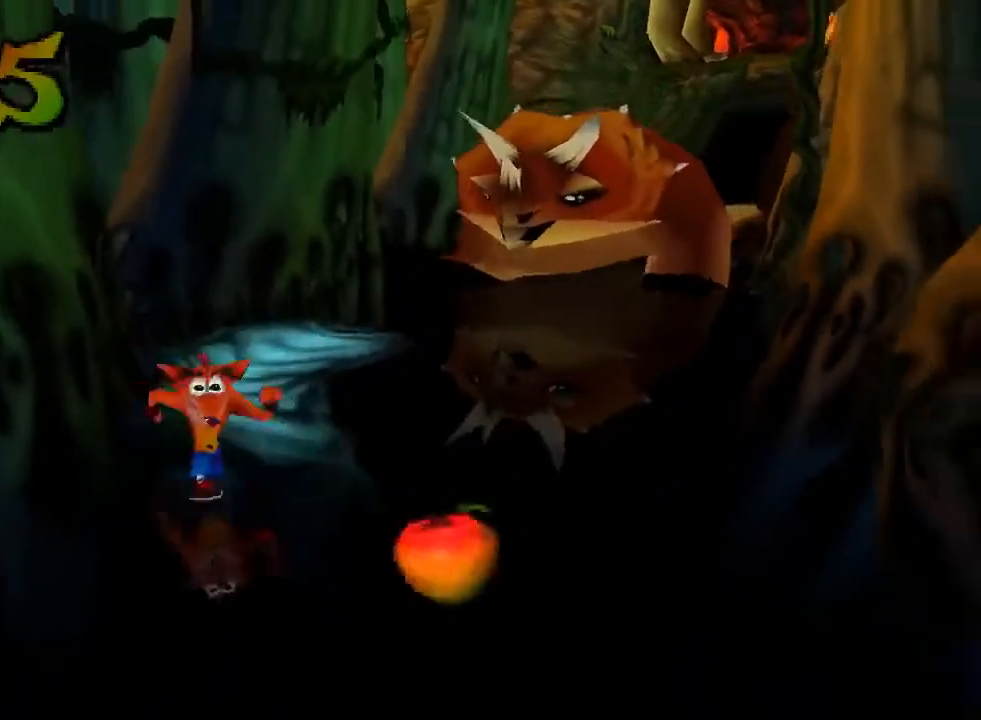
{"buttons": ["DPAD_DOWN"], "left_stick": "center", "events": [[300, "DPAD_RIGHT", "up"], [367, "DPAD_RIGHT", "down"], [433, "DPAD_RIGHT", "up"]]}
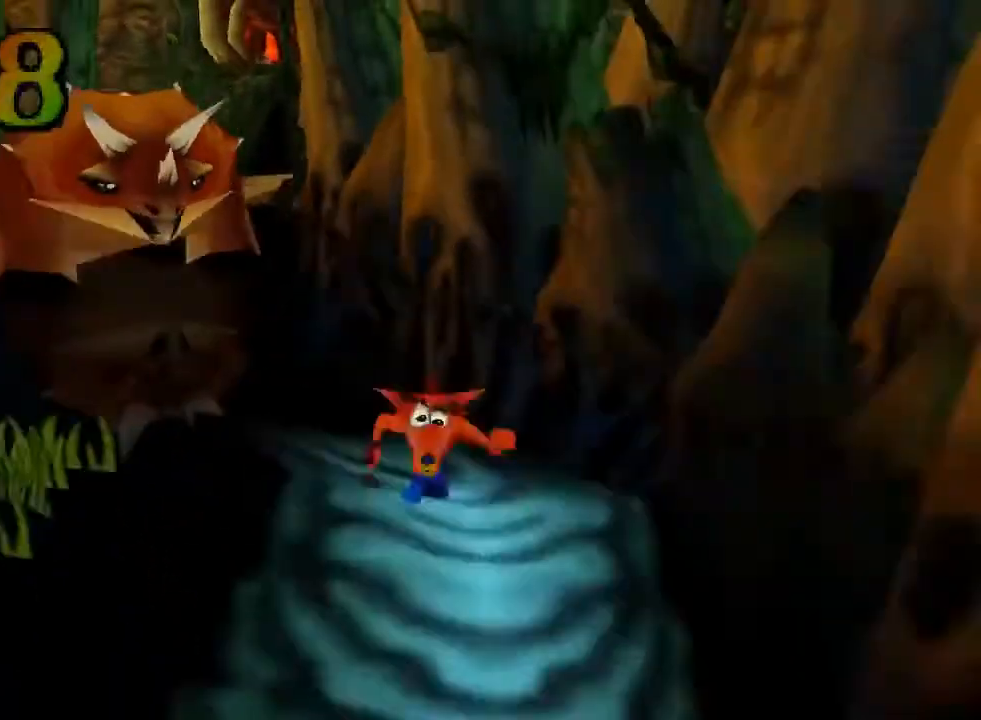
{"buttons": ["DPAD_DOWN"], "left_stick": "center", "events": [[67, "DPAD_LEFT", "down"], [100, "DPAD_LEFT", "up"], [133, "DPAD_LEFT", "down"], [233, "DPAD_LEFT", "up"]]}
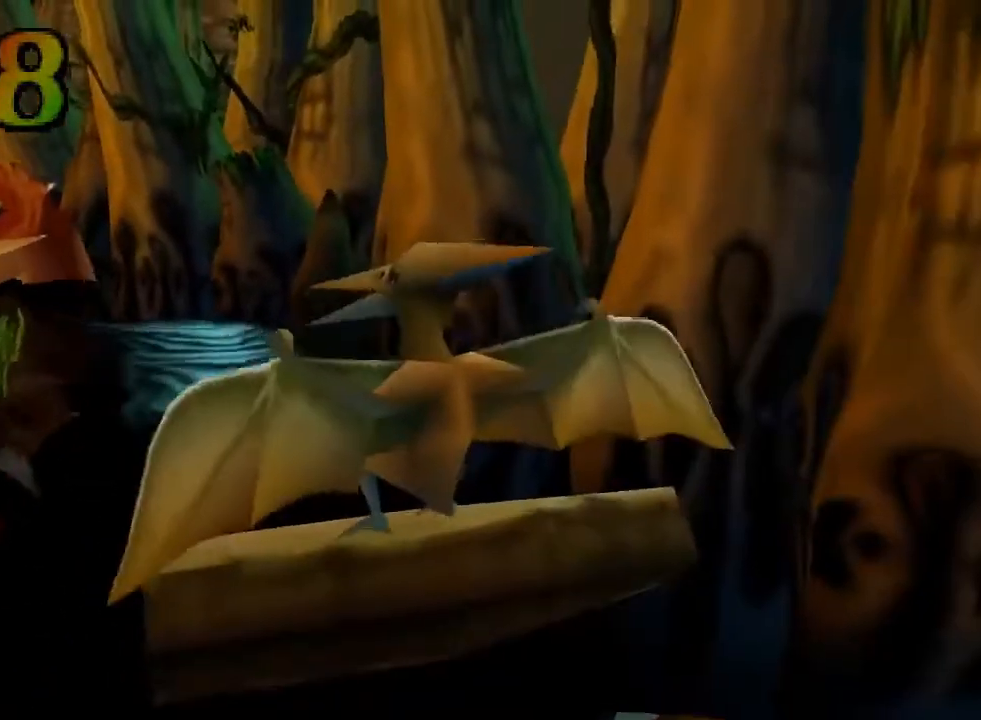
{"buttons": ["DPAD_DOWN", "DPAD_RIGHT"], "left_stick": "center", "events": [[400, "DPAD_RIGHT", "down"]]}
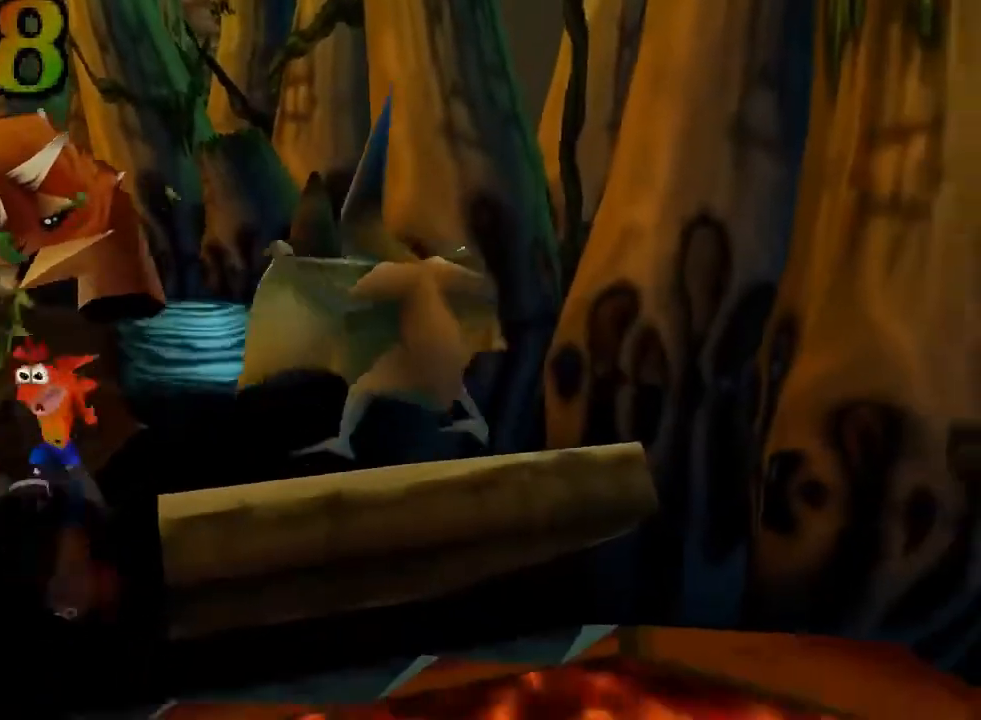
{"buttons": ["CROSS", "DPAD_DOWN", "DPAD_RIGHT"], "left_stick": "center", "events": [[100, "DPAD_RIGHT", "up"], [367, "CROSS", "down"], [500, "DPAD_RIGHT", "down"]]}
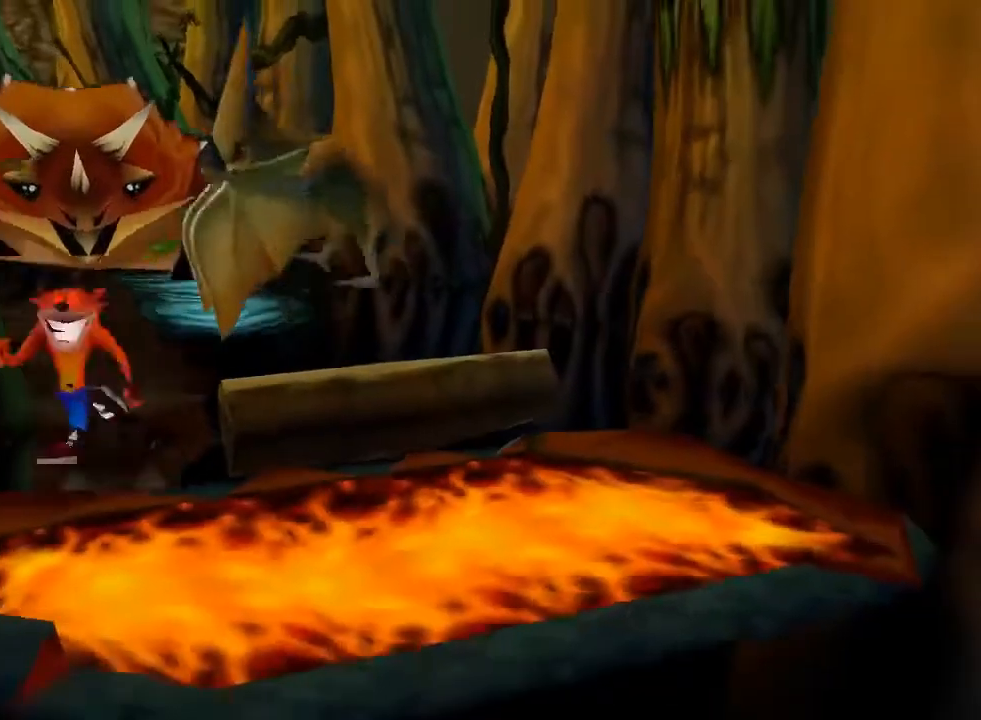
{"buttons": ["CROSS", "DPAD_DOWN"], "left_stick": "center", "events": [[433, "DPAD_RIGHT", "up"]]}
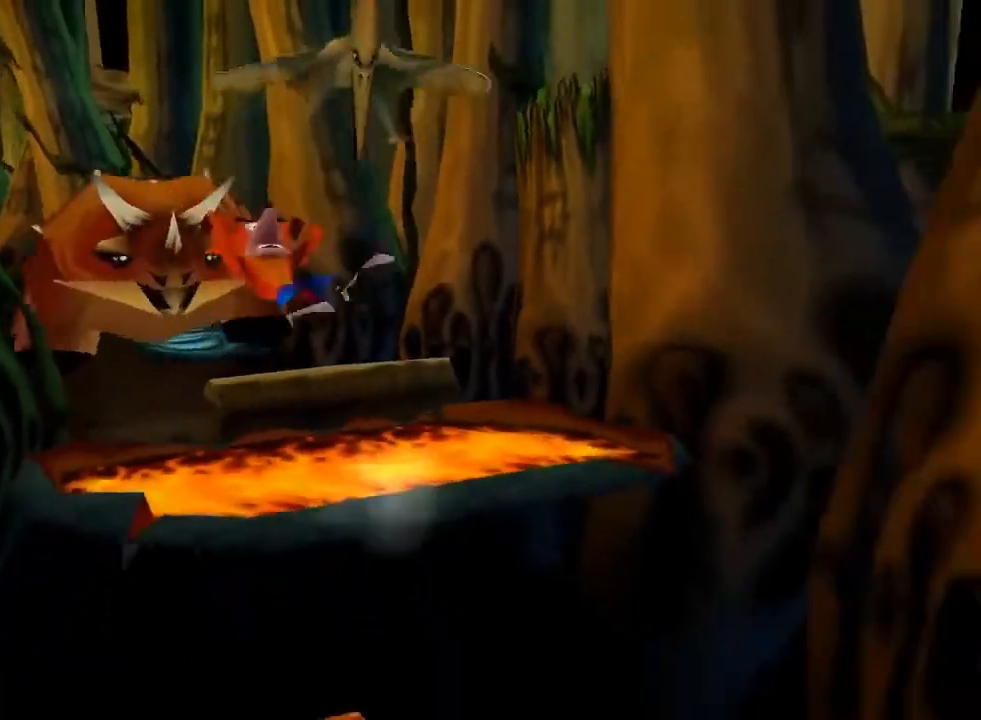
{"buttons": ["SQUARE", "DPAD_DOWN"], "left_stick": "center", "events": [[333, "CROSS", "up"], [500, "SQUARE", "down"]]}
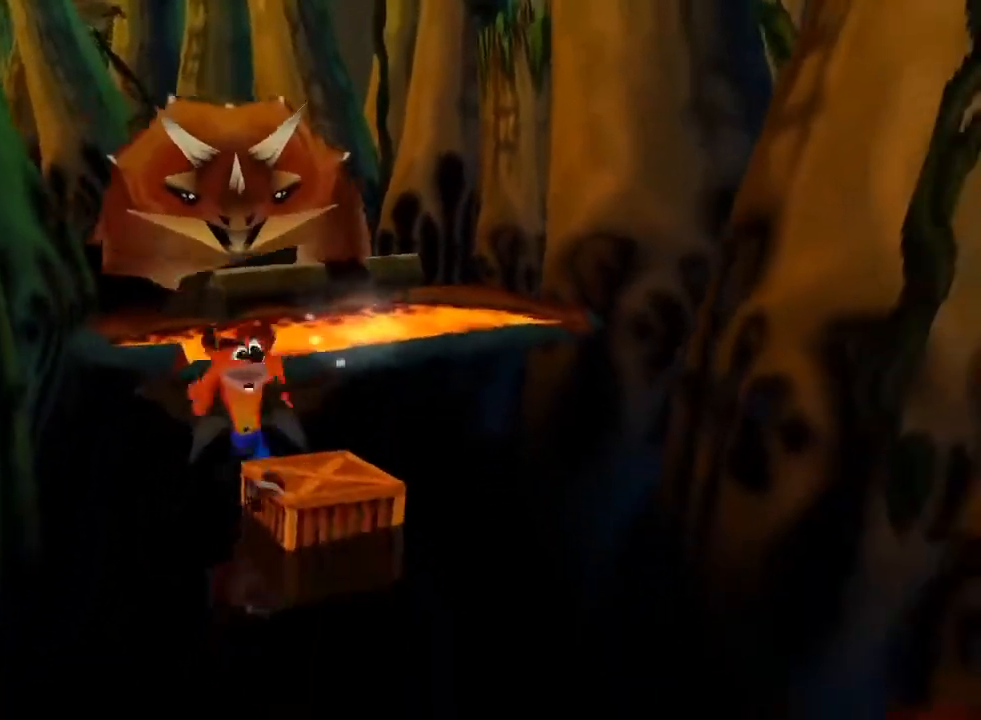
{"buttons": ["DPAD_DOWN"], "left_stick": "center", "events": [[333, "SQUARE", "up"]]}
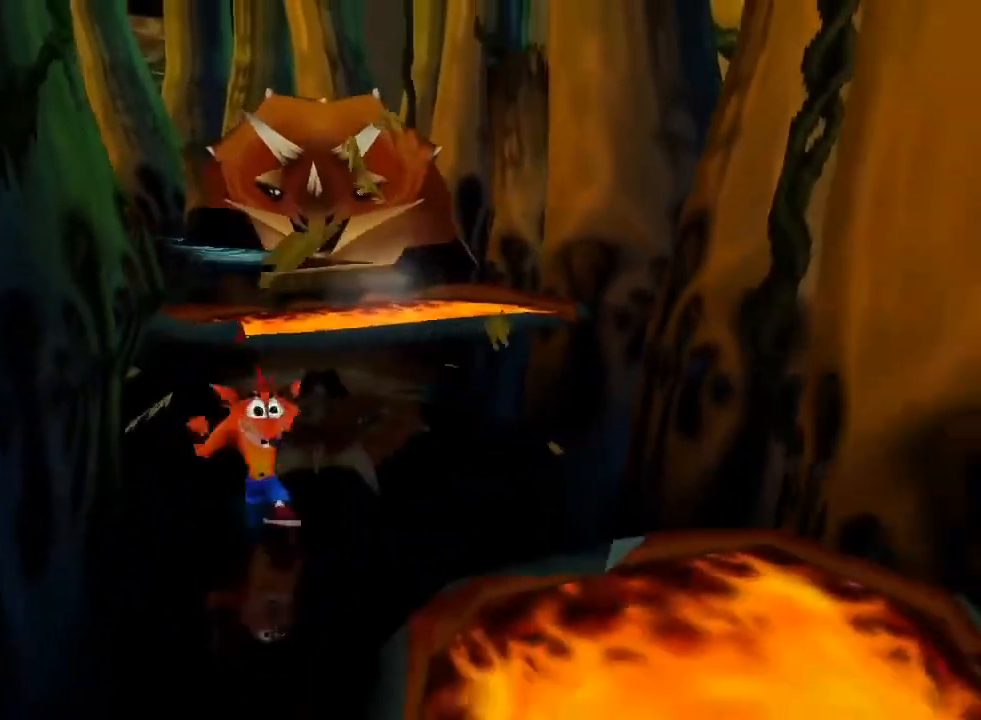
{"buttons": ["DPAD_DOWN", "DPAD_LEFT"], "left_stick": "center", "events": [[167, "DPAD_LEFT", "down"], [200, "DPAD_LEFT", "up"], [233, "DPAD_LEFT", "down"], [233, "SQUARE", "down"], [367, "SQUARE", "up"]]}
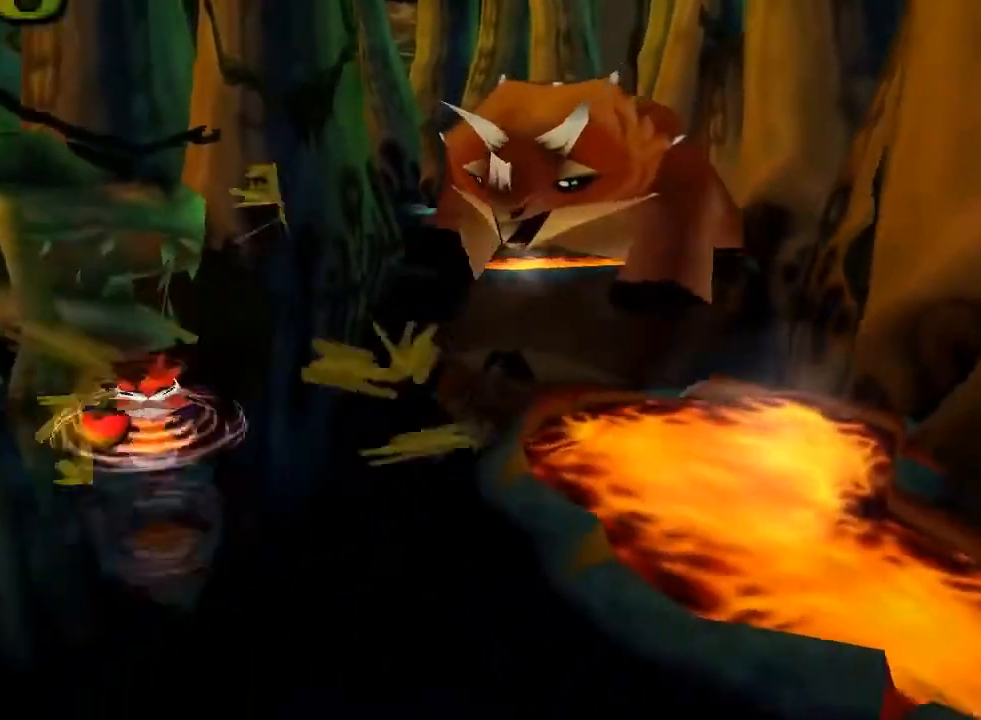
{"buttons": ["DPAD_DOWN"], "left_stick": "center", "events": [[67, "DPAD_LEFT", "up"], [267, "DPAD_RIGHT", "down"], [467, "DPAD_RIGHT", "up"]]}
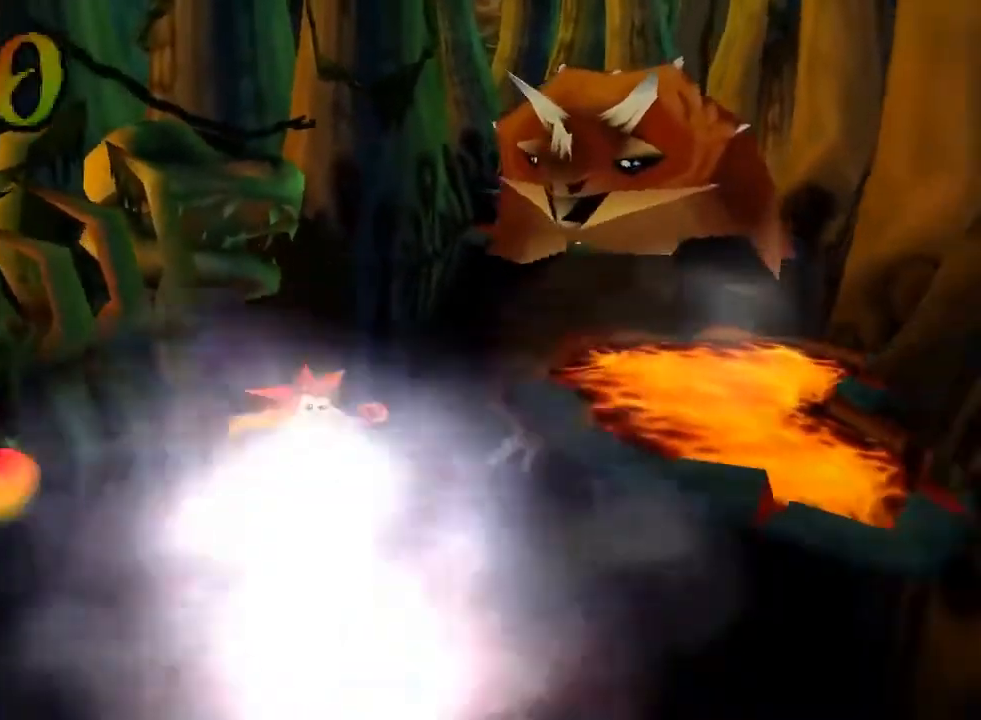
{"buttons": ["DPAD_DOWN"], "left_stick": "center", "events": [[67, "DPAD_LEFT", "down"], [433, "DPAD_LEFT", "up"]]}
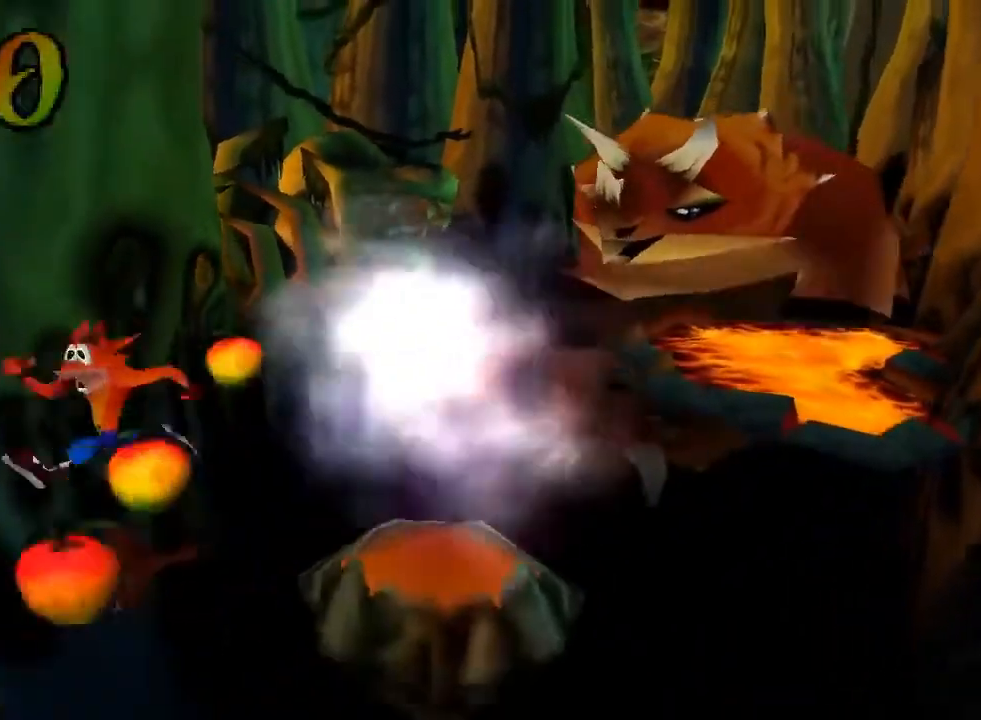
{"buttons": ["DPAD_DOWN"], "left_stick": "center", "events": [[267, "DPAD_RIGHT", "down"], [333, "DPAD_RIGHT", "up"]]}
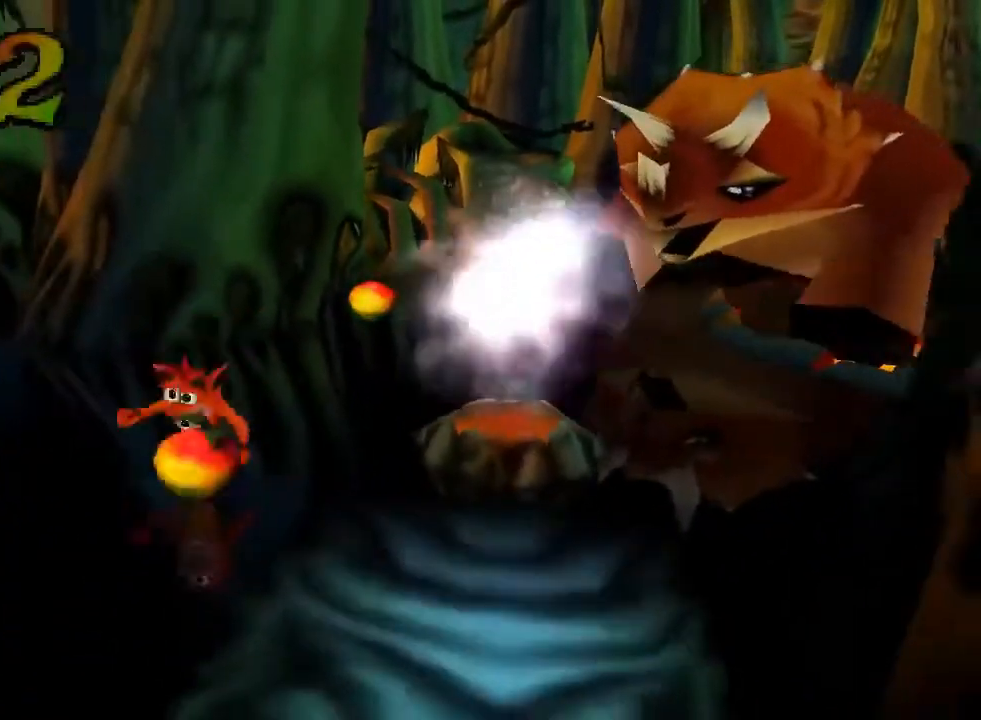
{"buttons": ["DPAD_DOWN"], "left_stick": "center", "events": [[33, "DPAD_RIGHT", "down"], [133, "DPAD_RIGHT", "up"]]}
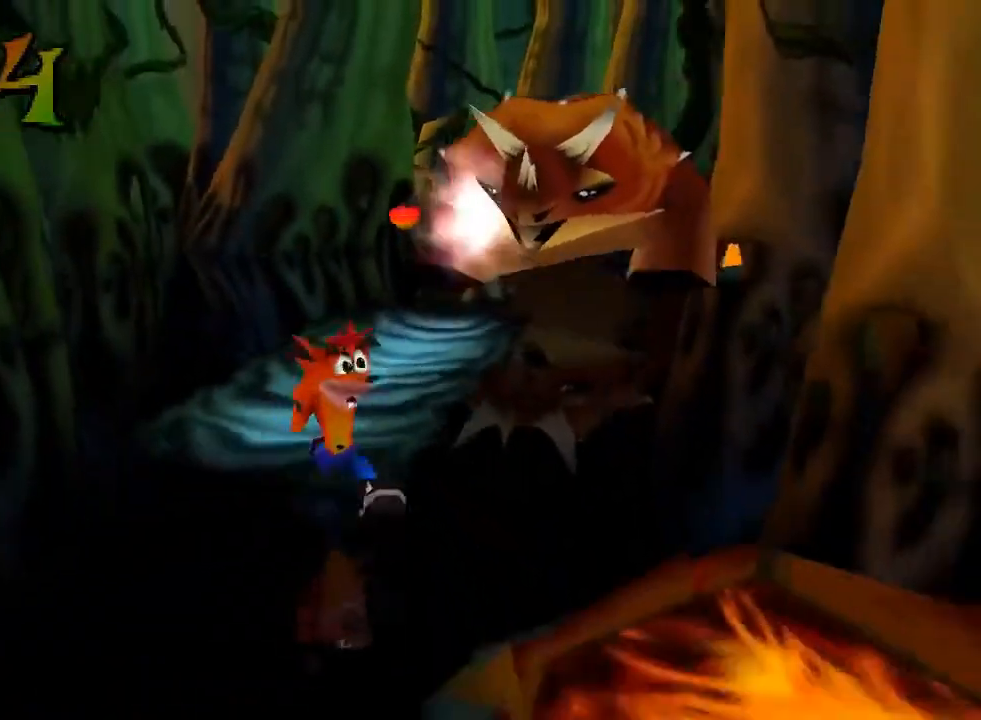
{"buttons": ["DPAD_DOWN", "DPAD_LEFT"], "left_stick": "center", "events": [[100, "DPAD_LEFT", "down"]]}
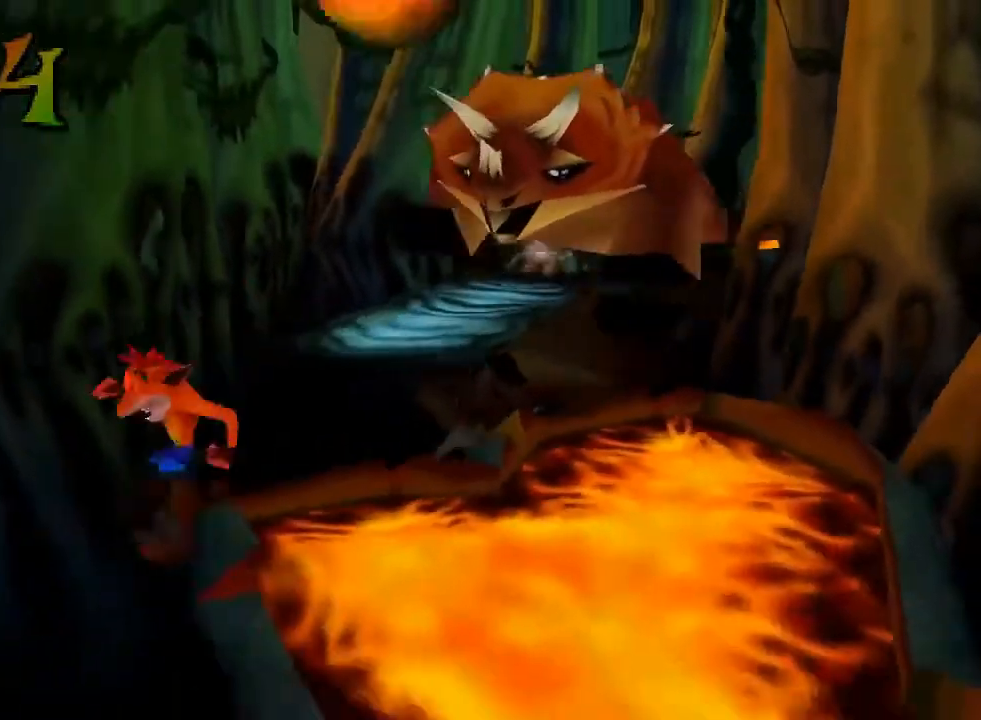
{"buttons": ["DPAD_DOWN"], "left_stick": "center", "events": [[33, "DPAD_LEFT", "up"], [200, "DPAD_RIGHT", "down"], [433, "DPAD_RIGHT", "up"]]}
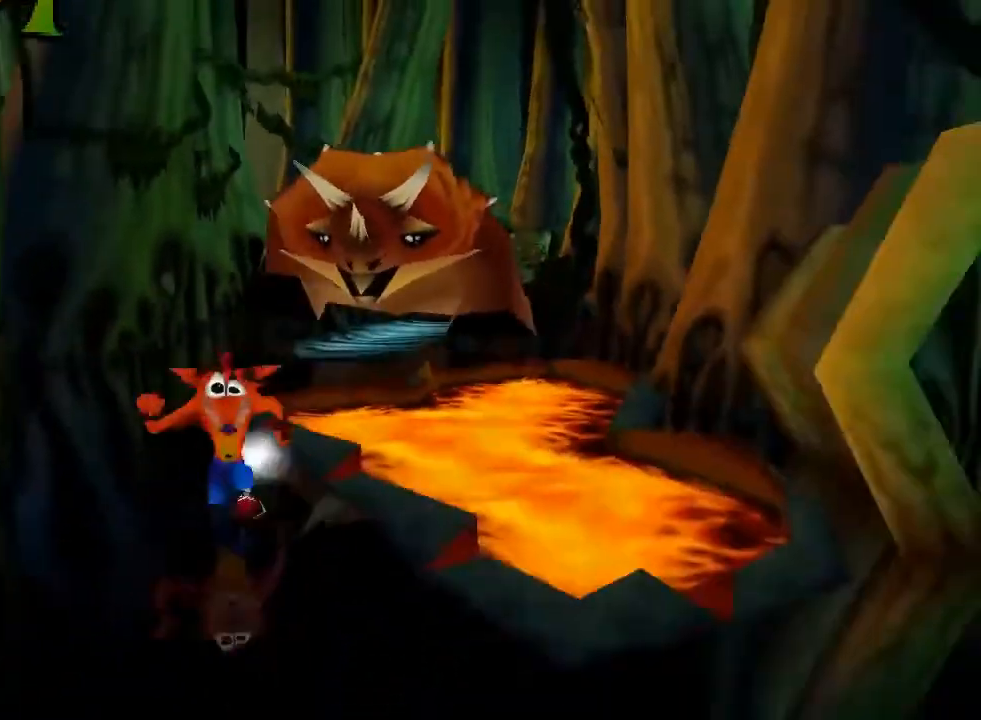
{"buttons": ["DPAD_DOWN"], "left_stick": "center", "events": [[200, "DPAD_RIGHT", "down"], [433, "DPAD_RIGHT", "up"]]}
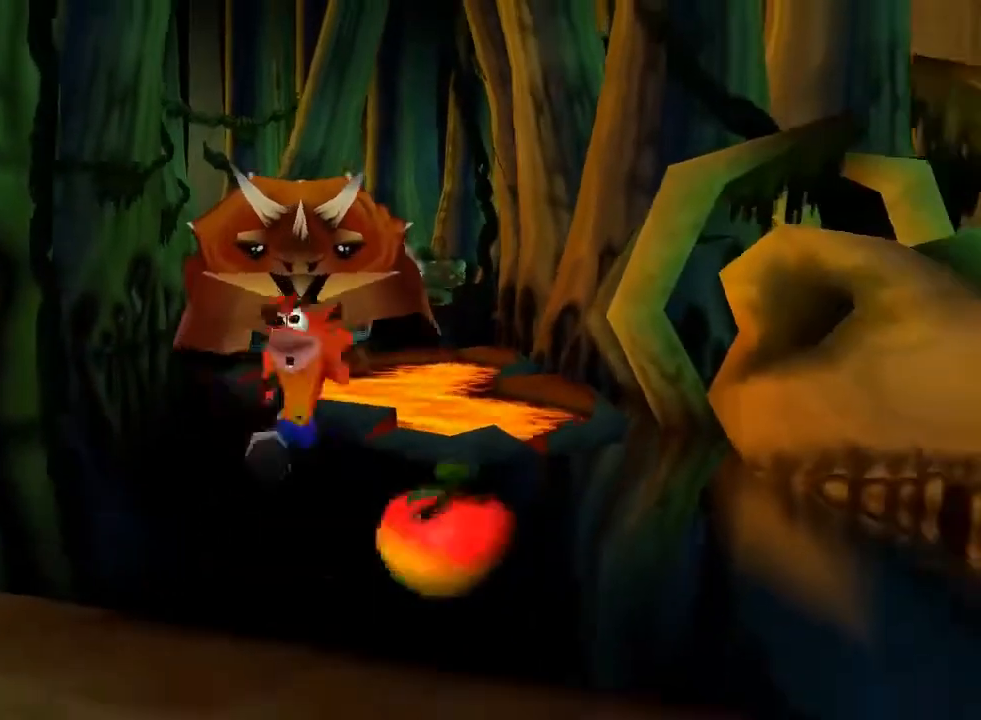
{"buttons": ["DPAD_DOWN", "DPAD_RIGHT"], "left_stick": "center", "events": [[300, "DPAD_RIGHT", "down"]]}
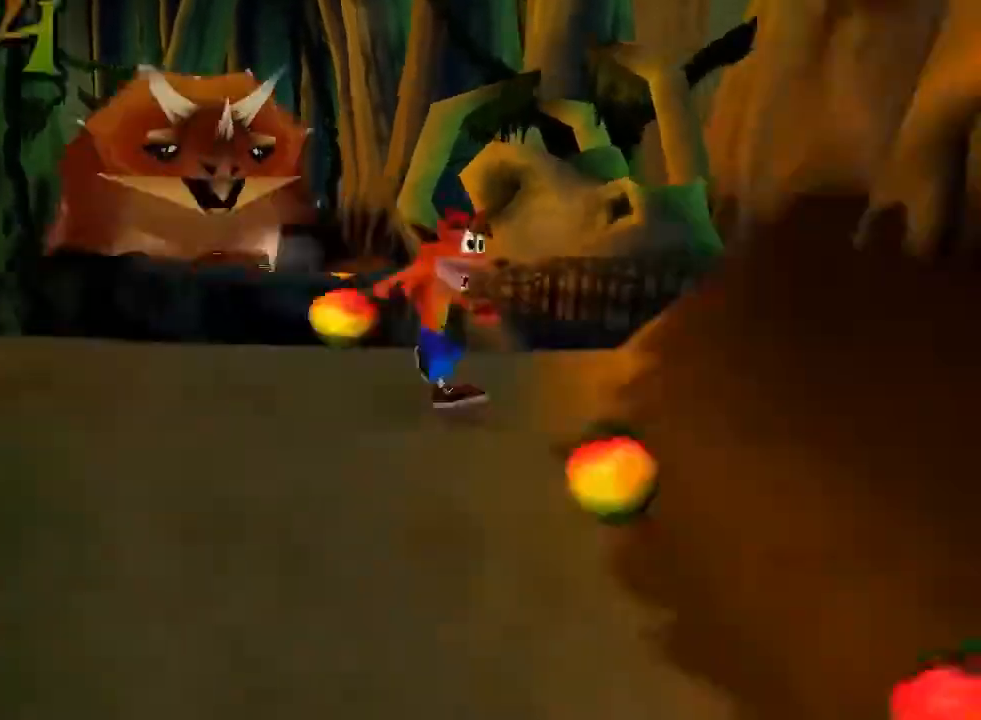
{"buttons": ["DPAD_DOWN", "DPAD_LEFT"], "left_stick": "center", "events": [[33, "DPAD_RIGHT", "up"], [500, "DPAD_LEFT", "down"]]}
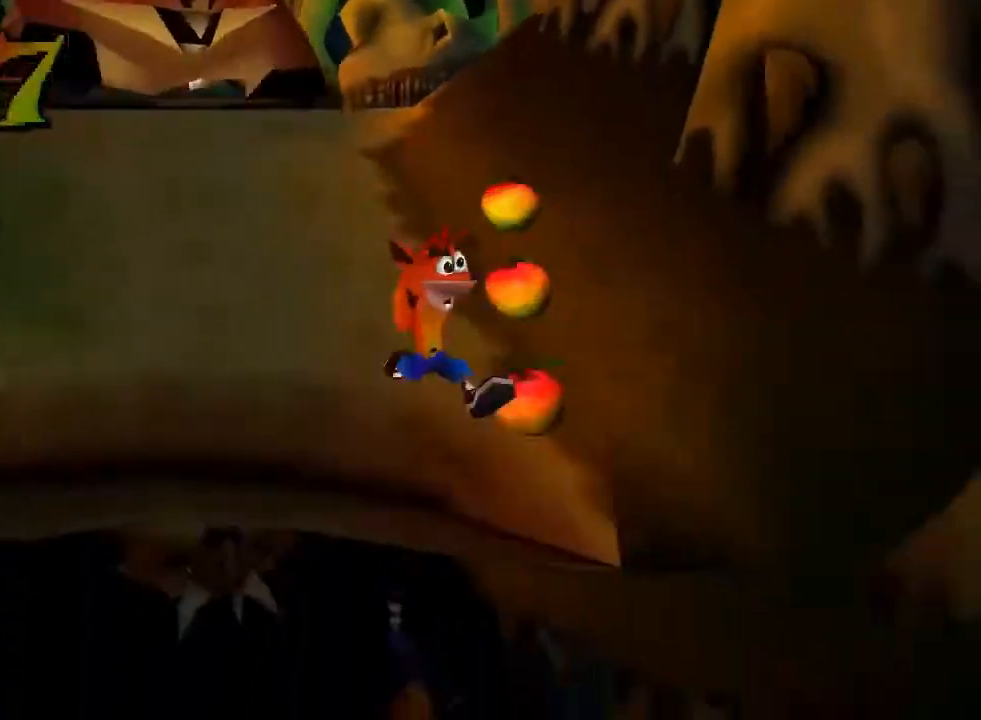
{"buttons": ["DPAD_DOWN"], "left_stick": "center", "events": [[300, "DPAD_LEFT", "up"]]}